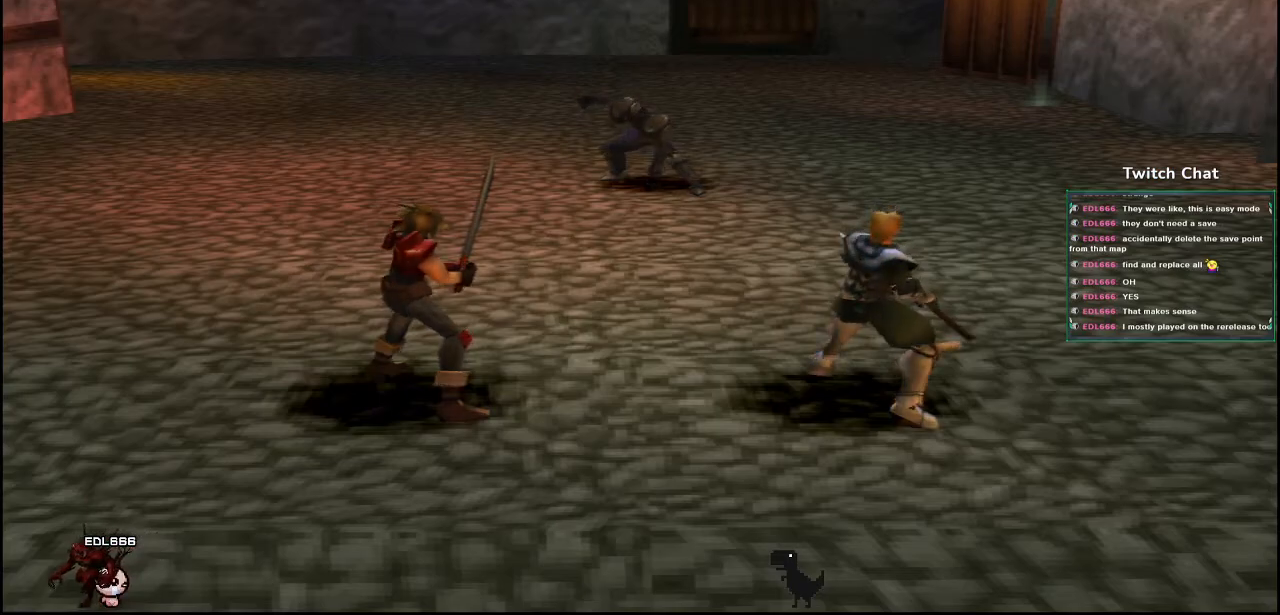
Gameplay with a controller (PlayStation layout); each line is a JSON object with the inputs held at the frame after it (dt_ms = milliseconds from this image to that frame). "events" lists button and stick changes between this image and that frame as [ms after this image, input, new state], when the widget could be followed in between.
{"dt_ms": 500, "buttons": [], "left_stick": "center", "right_stick": "center", "events": []}
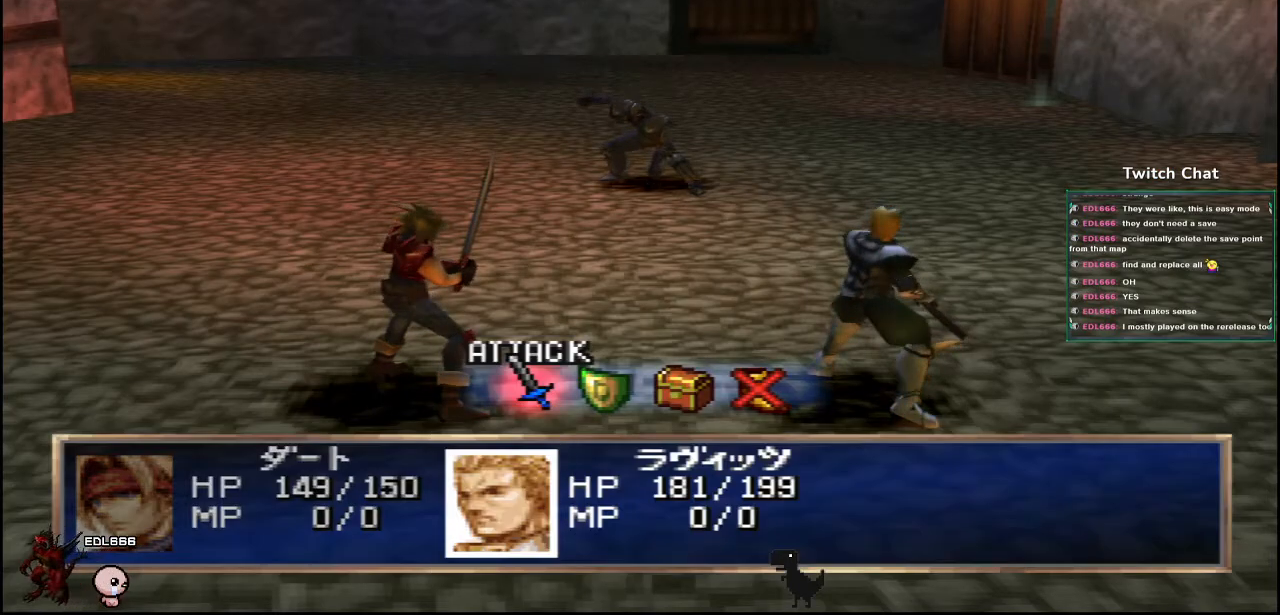
{"dt_ms": 500, "buttons": ["CIRCLE"], "left_stick": "center", "right_stick": "center", "events": [[217, "CIRCLE", "down"], [350, "CIRCLE", "up"], [467, "CIRCLE", "down"]]}
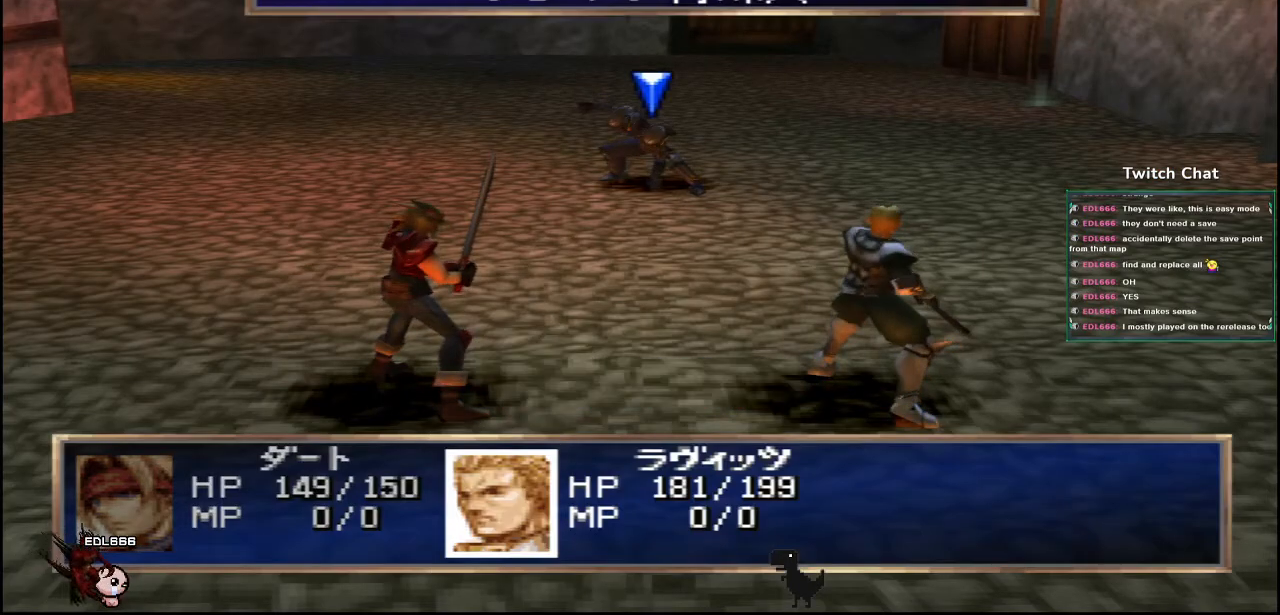
{"dt_ms": 500, "buttons": [], "left_stick": "center", "right_stick": "center", "events": [[67, "CIRCLE", "up"]]}
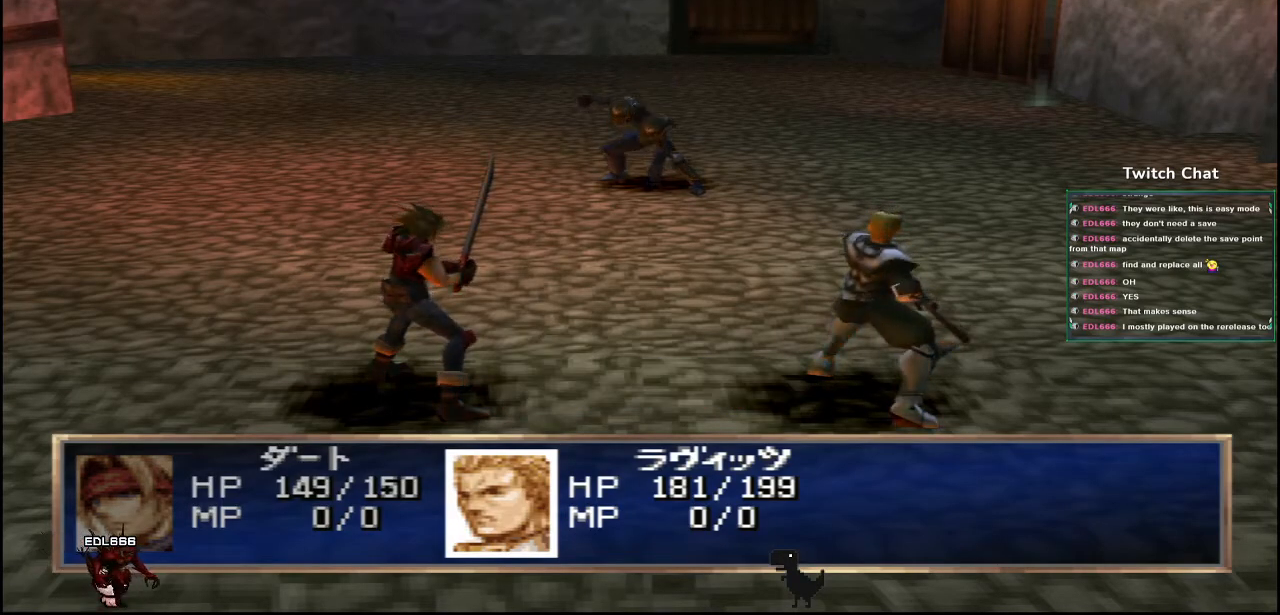
{"dt_ms": 500, "buttons": [], "left_stick": "center", "right_stick": "center", "events": []}
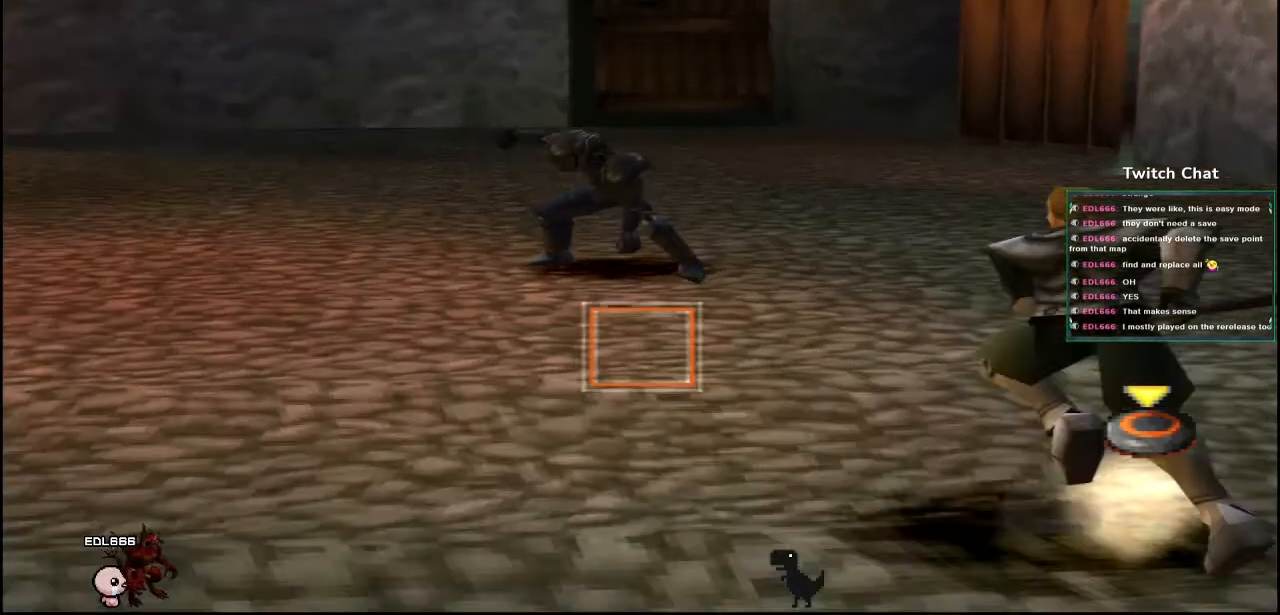
{"dt_ms": 1000, "buttons": ["CIRCLE"], "left_stick": "center", "right_stick": "right"}
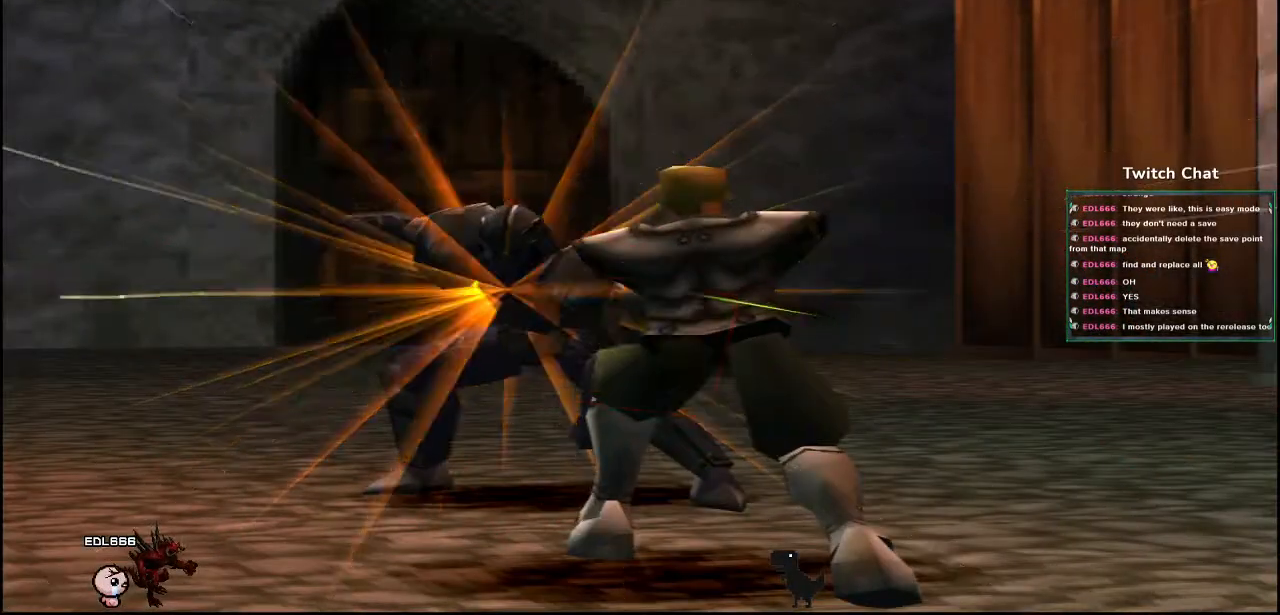
{"dt_ms": 500, "buttons": [], "left_stick": "center", "right_stick": "right", "events": [[50, "CIRCLE", "up"]]}
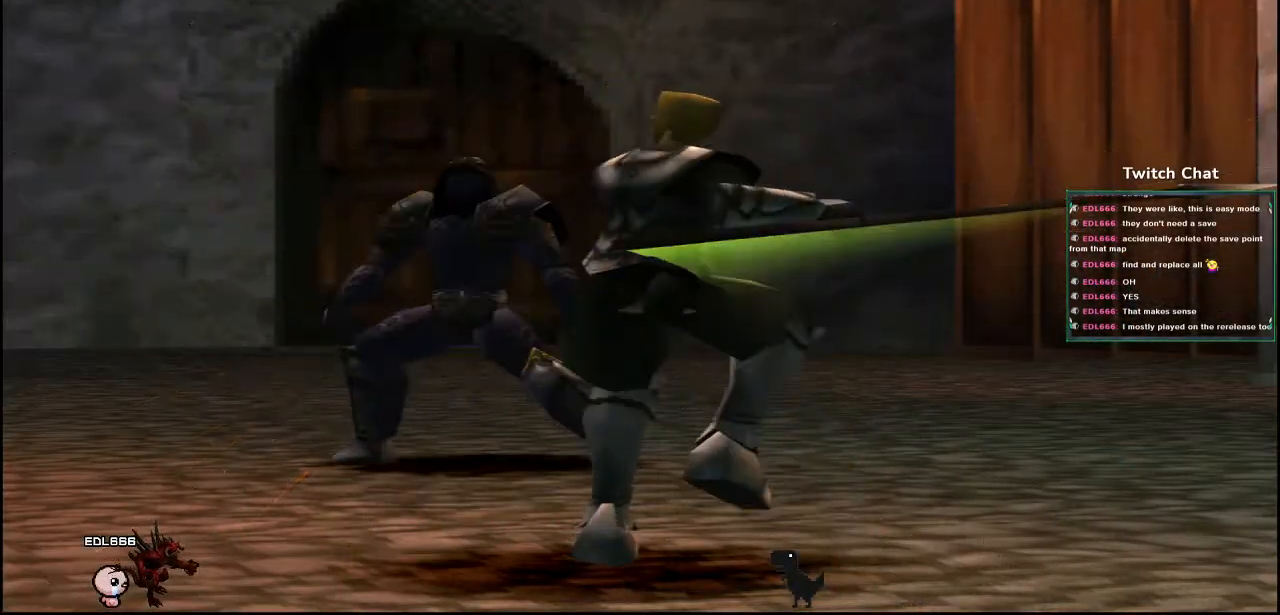
{"dt_ms": 500, "buttons": [], "left_stick": "center", "right_stick": "center", "events": [[483, "right_stick", "center"]]}
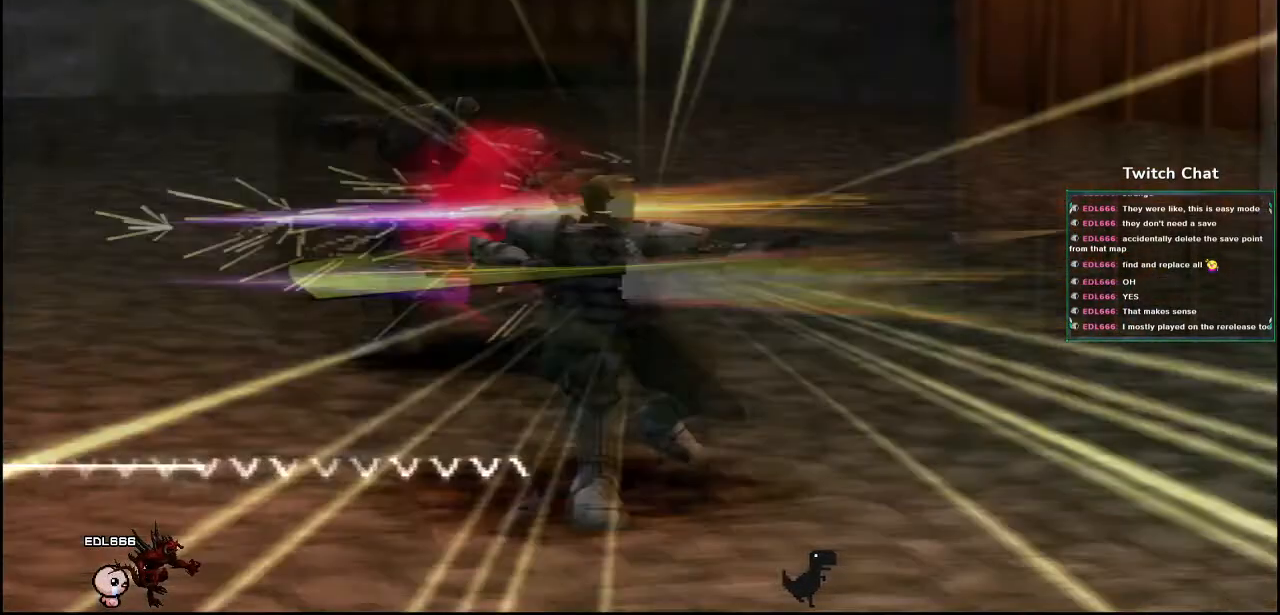
{"dt_ms": 1000, "buttons": [], "left_stick": "center", "right_stick": "center"}
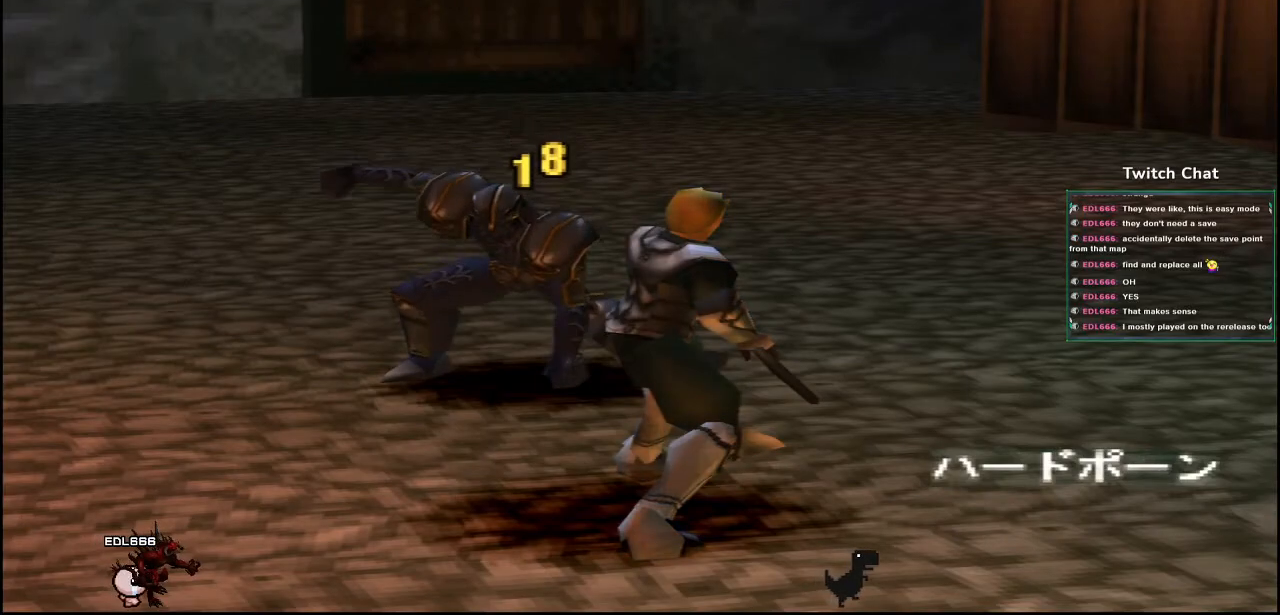
{"dt_ms": 500, "buttons": [], "left_stick": "center", "right_stick": "center", "events": []}
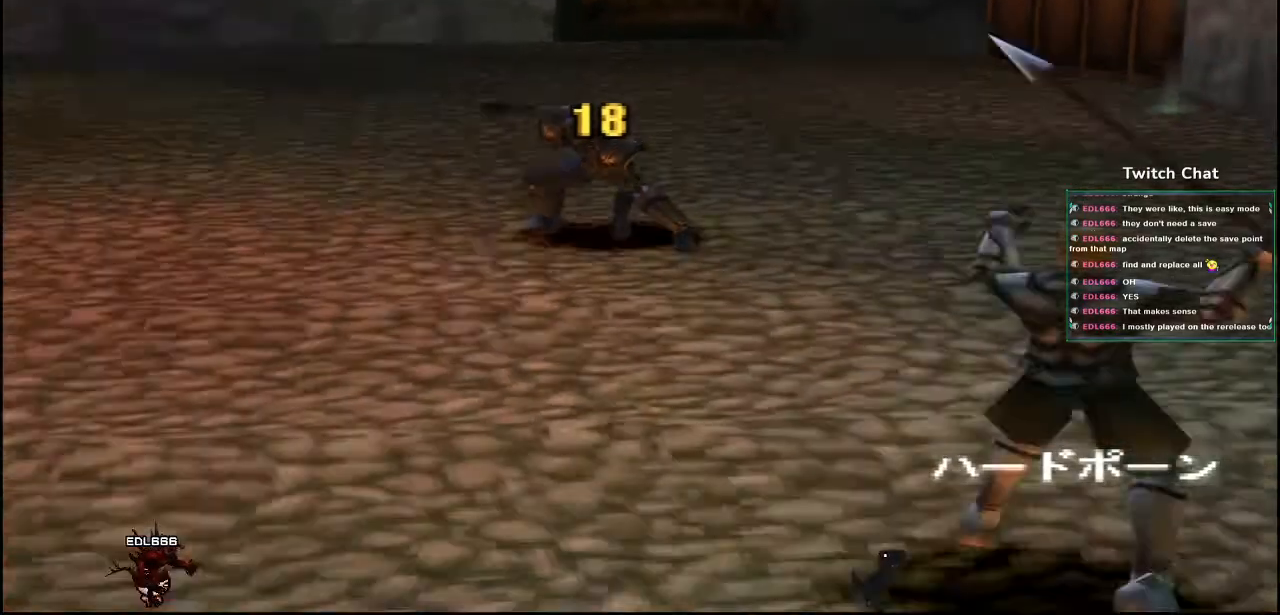
{"dt_ms": 500, "buttons": [], "left_stick": "center", "right_stick": "right"}
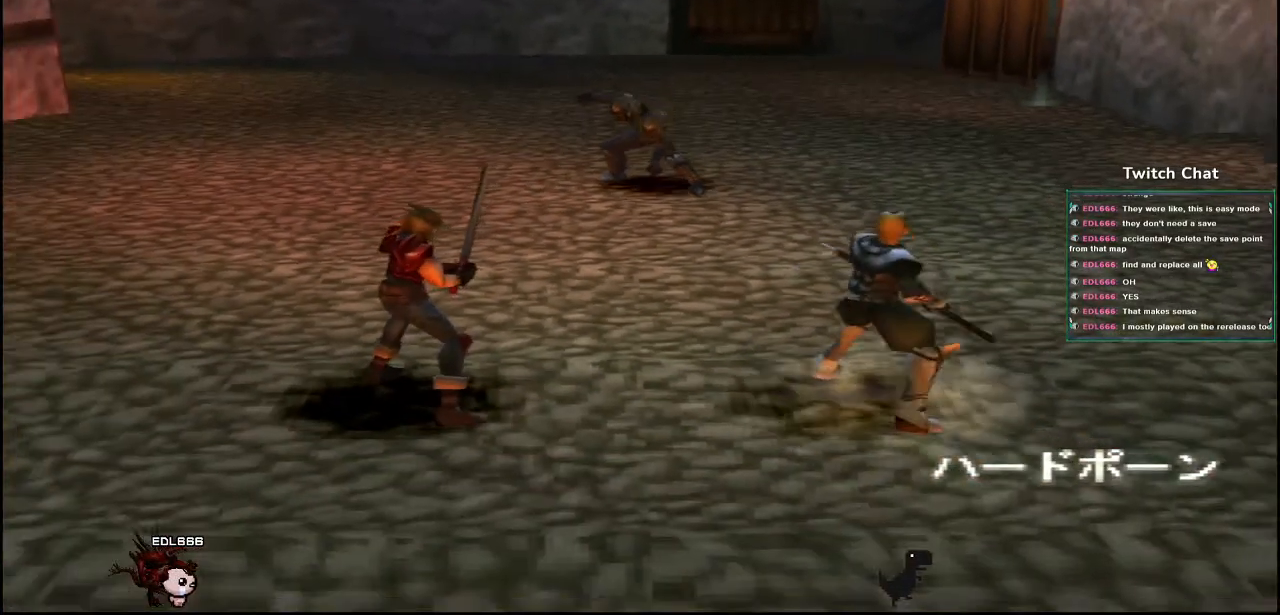
{"dt_ms": 500, "buttons": [], "left_stick": "center", "right_stick": "center", "events": [[133, "right_stick", "center"]]}